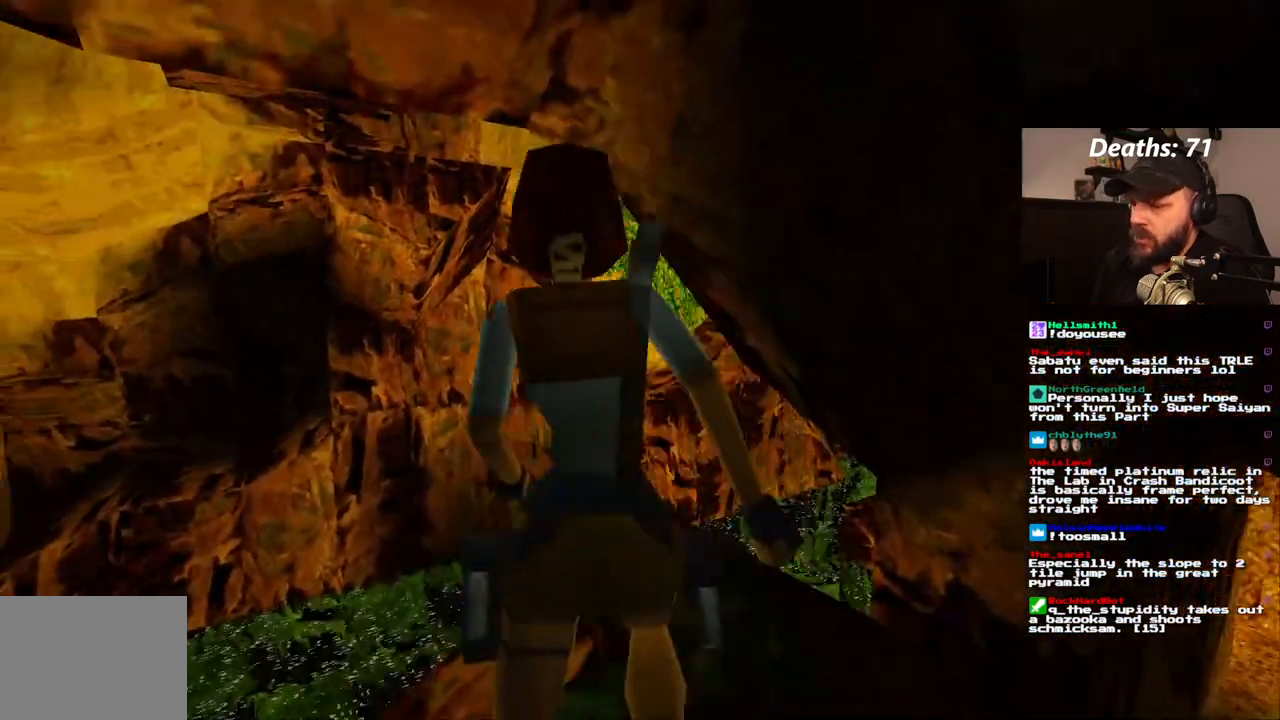
Gameplay with a controller (PlayStation layout); each line is a JSON object with the inputs held at the frame after it. "events" lists button and stick changes between this image and that frame as [ms after this image, input, new state], when the widget could be followed in between. Not read: L3 R3.
{"buttons": ["DPAD_LEFT"], "left_stick": "center", "right_stick": "center", "events": [[183, "DPAD_LEFT", "down"]]}
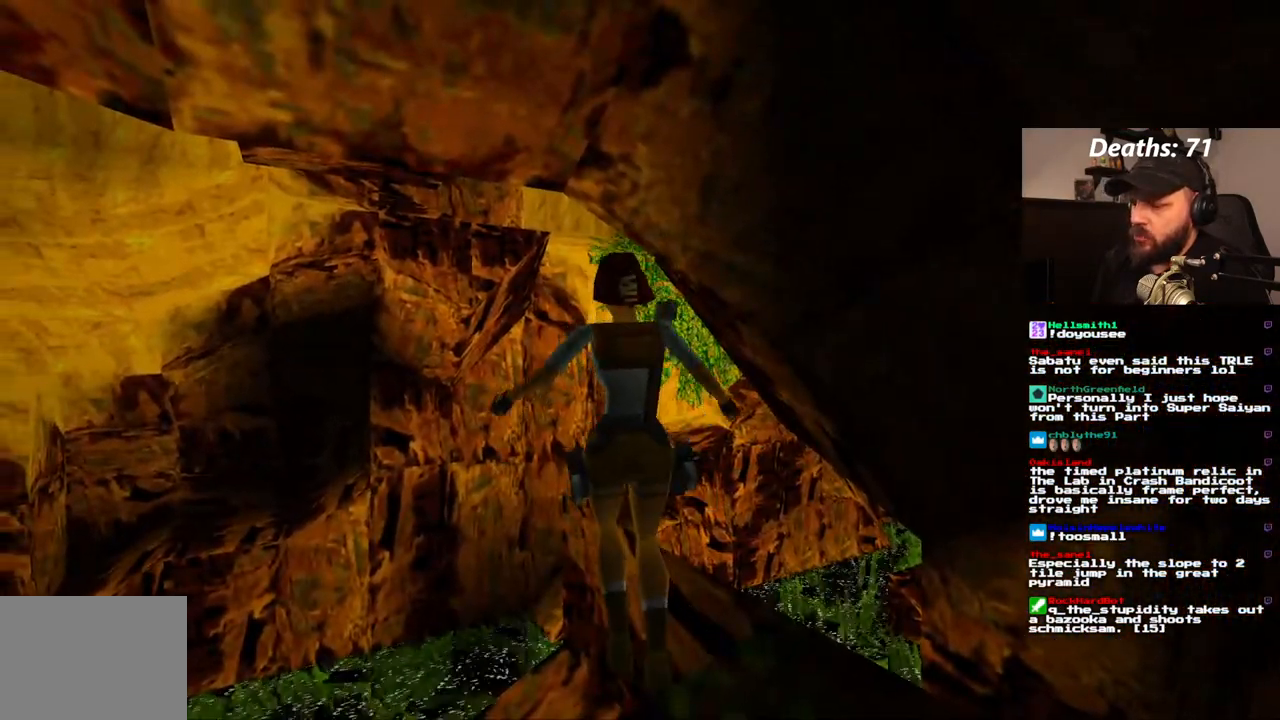
{"buttons": [], "left_stick": "center", "right_stick": "center", "events": [[133, "DPAD_LEFT", "up"]]}
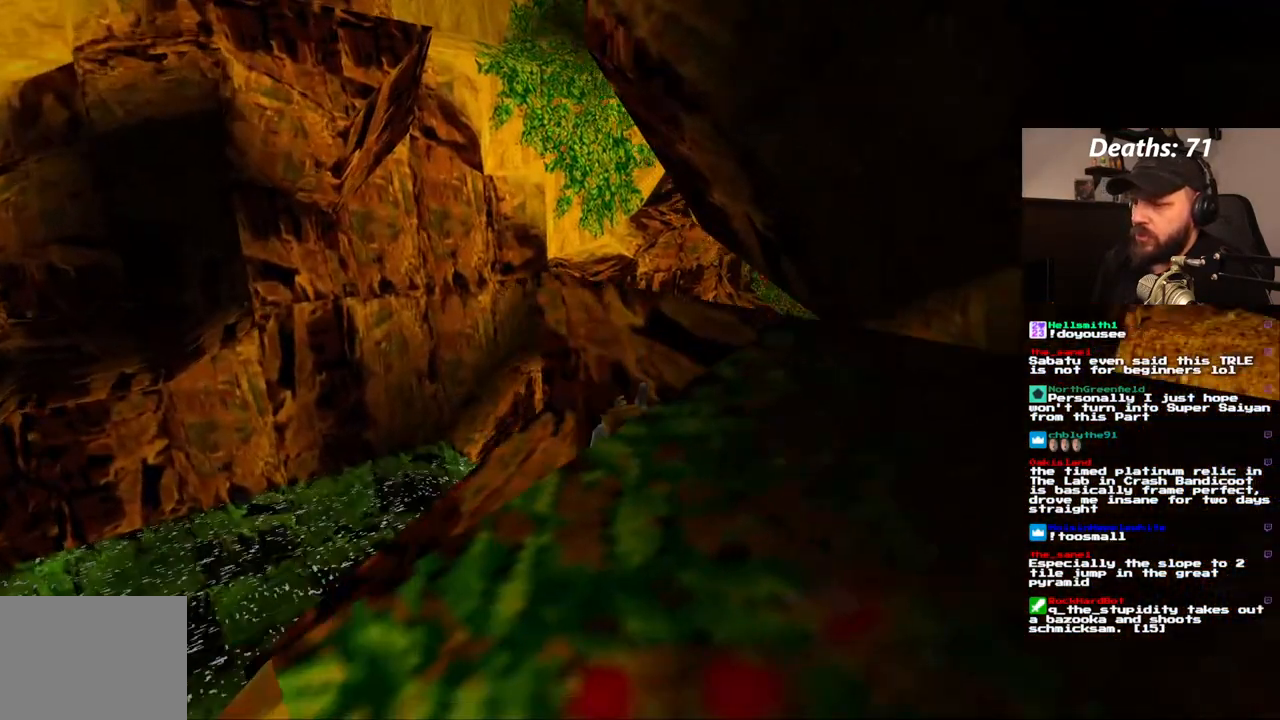
{"buttons": ["DPAD_LEFT"], "left_stick": "center", "right_stick": "center", "events": [[400, "DPAD_LEFT", "down"]]}
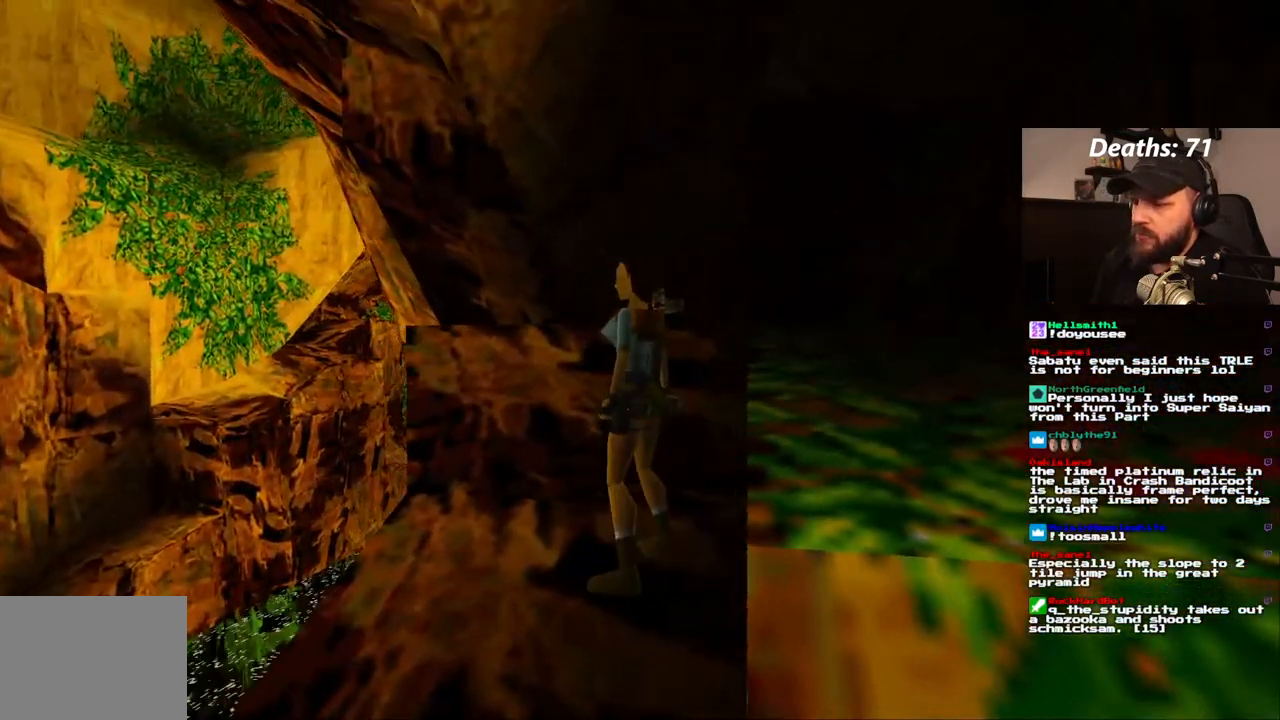
{"buttons": ["DPAD_LEFT"], "left_stick": "center", "right_stick": "center", "events": []}
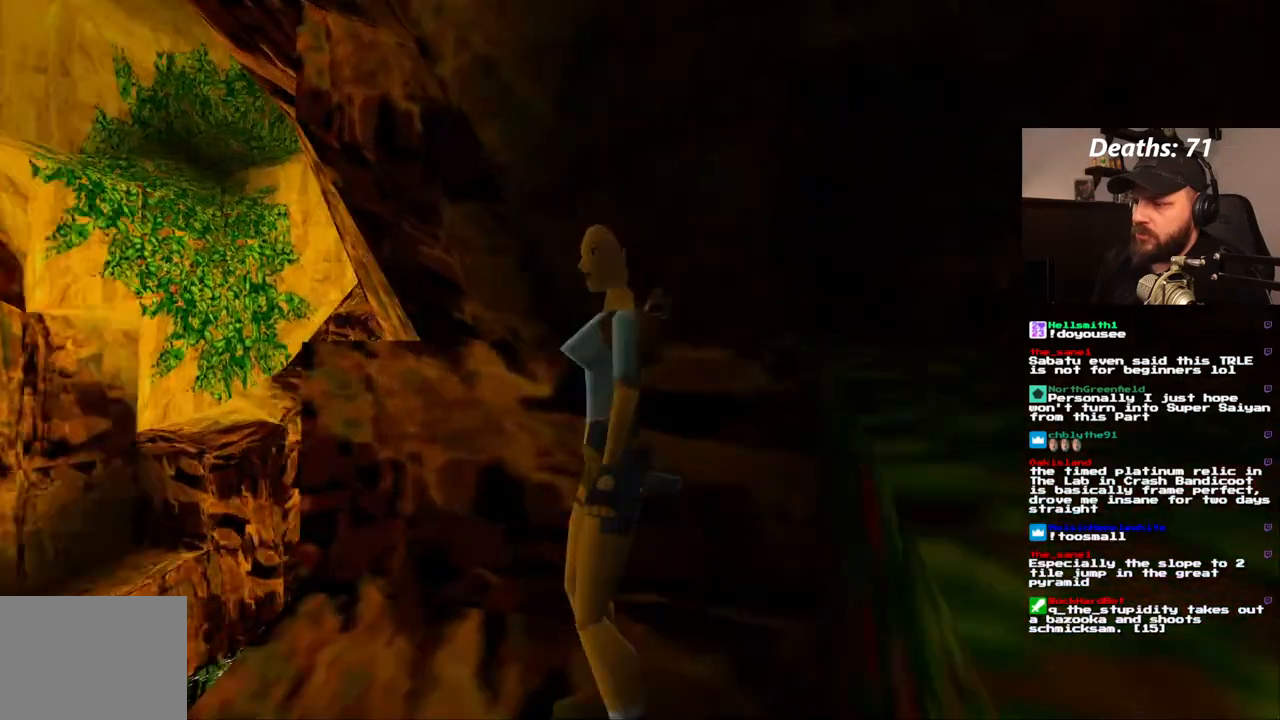
{"buttons": [], "left_stick": "center", "right_stick": "center", "events": [[100, "DPAD_LEFT", "up"], [233, "DPAD_UP", "down"], [317, "DPAD_UP", "up"]]}